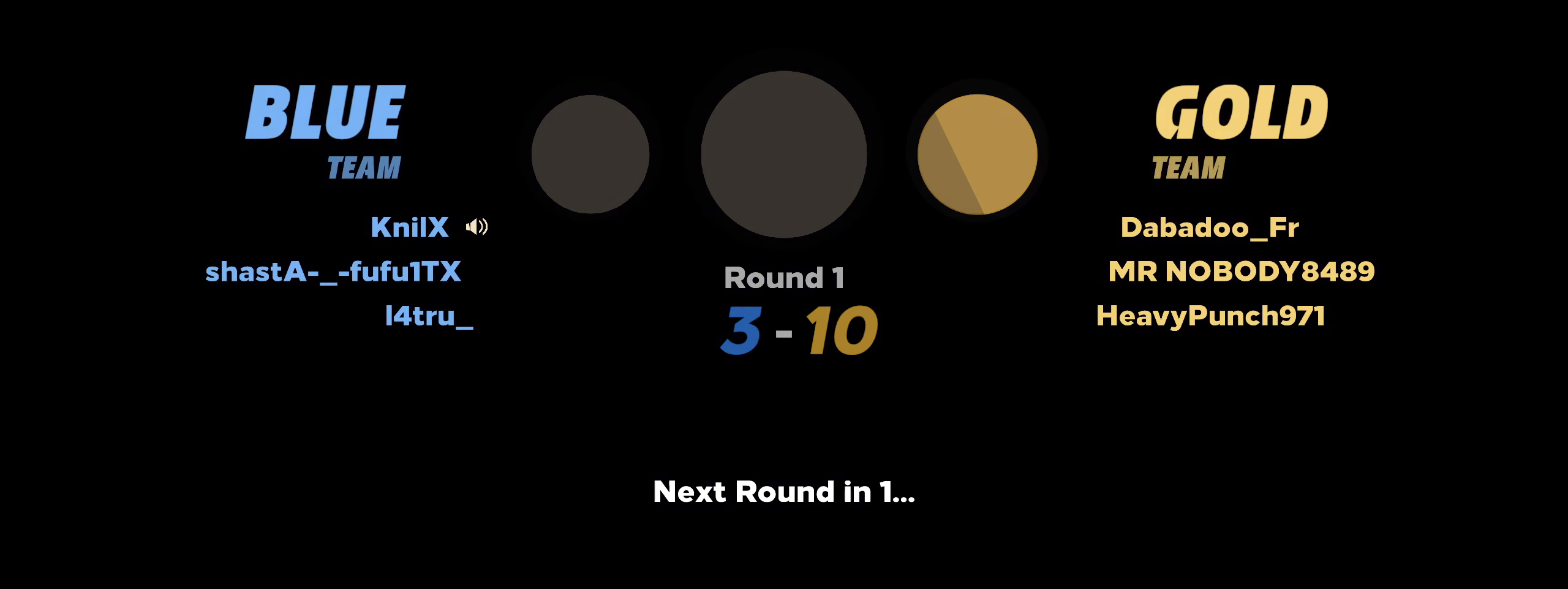
Gameplay with keyboard and mouse; each line is a JSON object with the keys and mouse buttons held at the frame after it. "events" lists presses ("down") and releases ("up") of "a", "alt", "ctrl", "d", "e", "f", "q", "r", "s", "shift", "space", "w", "mouse_left", "mouse_wheel", "mouse_right", "mouse_mb4" and "mouse_mb5" between this image and that frame as [ms after this image, input, new state], when the widget could be followed in between. "mouse_left", "mouse_wheel", "mouse_right", "mouse_mb4", "mouse_mb5" = the "left", "wheel", "right", "mb4", "mb5" buttons of the "mouse" list. No other keys are recorded. "wheel" means that the mouse wheel is clicked or scrolled. Mouse movement is not recorded.
{"keys": ["d", "w"], "mouse": [], "events": [[466, "w", "down"], [491, "d", "down"]]}
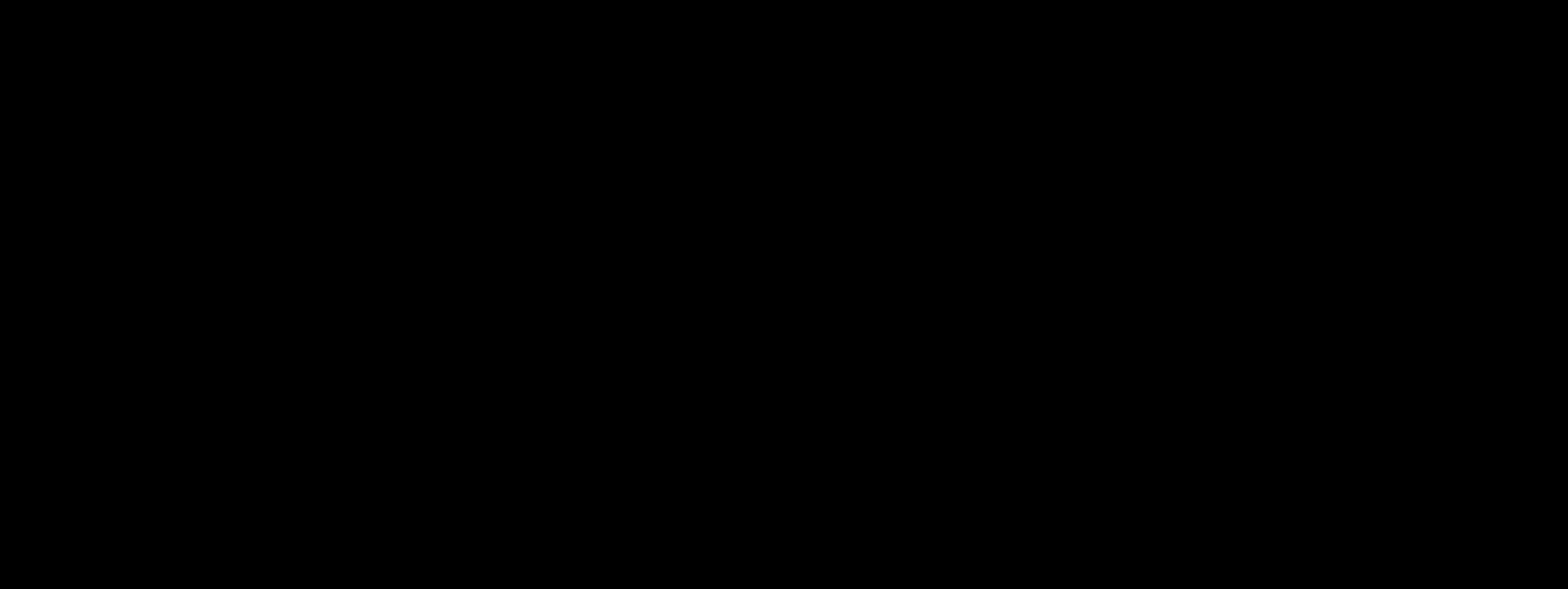
{"keys": ["w"], "mouse": [], "events": [[58, "shift", "down"], [150, "shift", "up"], [225, "shift", "down"], [275, "d", "up"], [316, "shift", "up"], [400, "shift", "down"], [483, "shift", "up"]]}
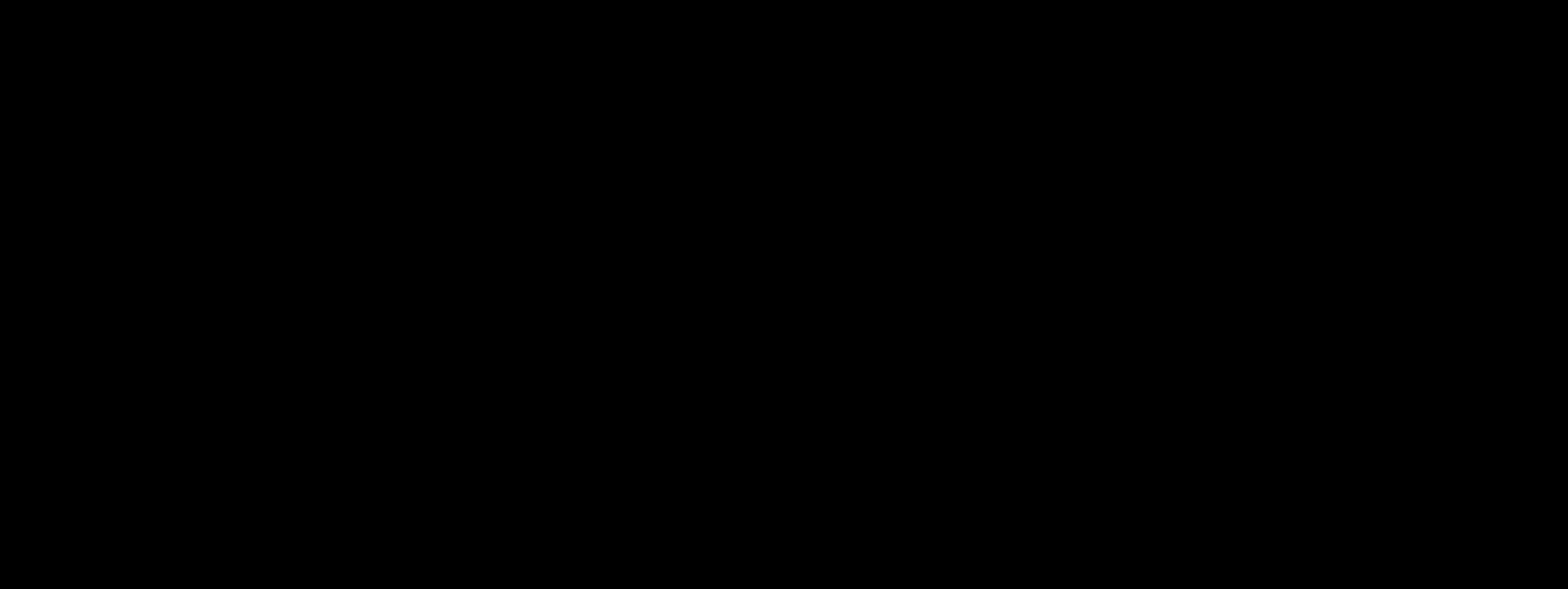
{"keys": ["w"], "mouse": [], "events": [[50, "shift", "down"], [142, "shift", "up"], [200, "shift", "down"], [300, "shift", "up"], [375, "shift", "down"], [458, "shift", "up"]]}
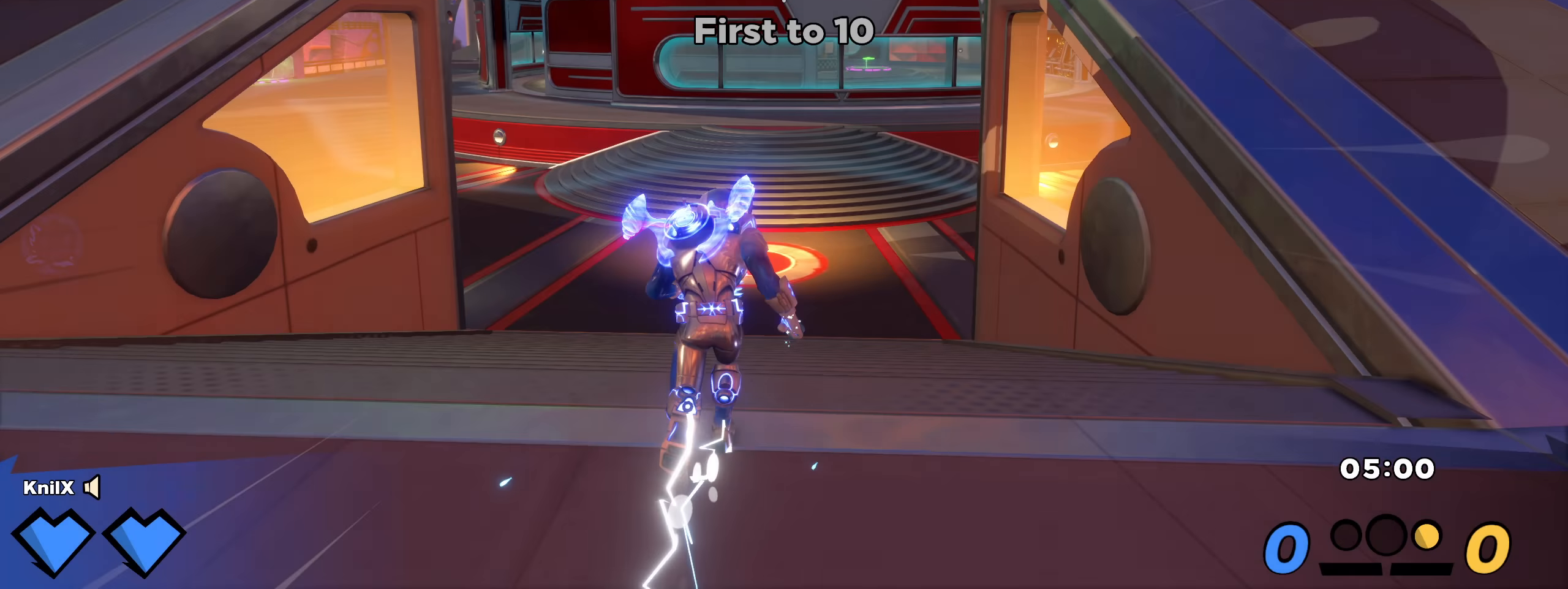
{"keys": ["shift", "w"], "mouse": [], "events": [[33, "shift", "down"], [117, "shift", "up"], [183, "shift", "down"]]}
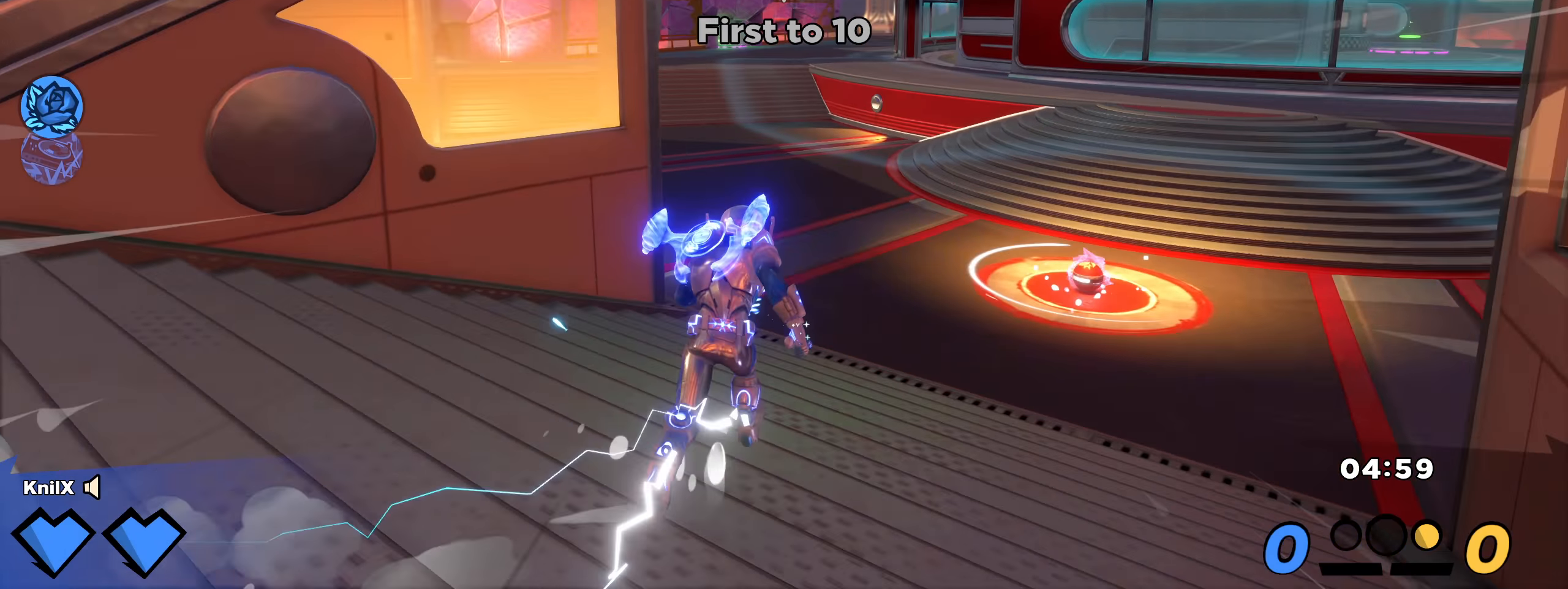
{"keys": ["shift", "w"], "mouse": [], "events": [[33, "shift", "up"], [117, "shift", "down"], [217, "shift", "up"], [250, "space", "down"], [300, "shift", "down"], [317, "space", "up"], [400, "shift", "up"], [475, "shift", "down"]]}
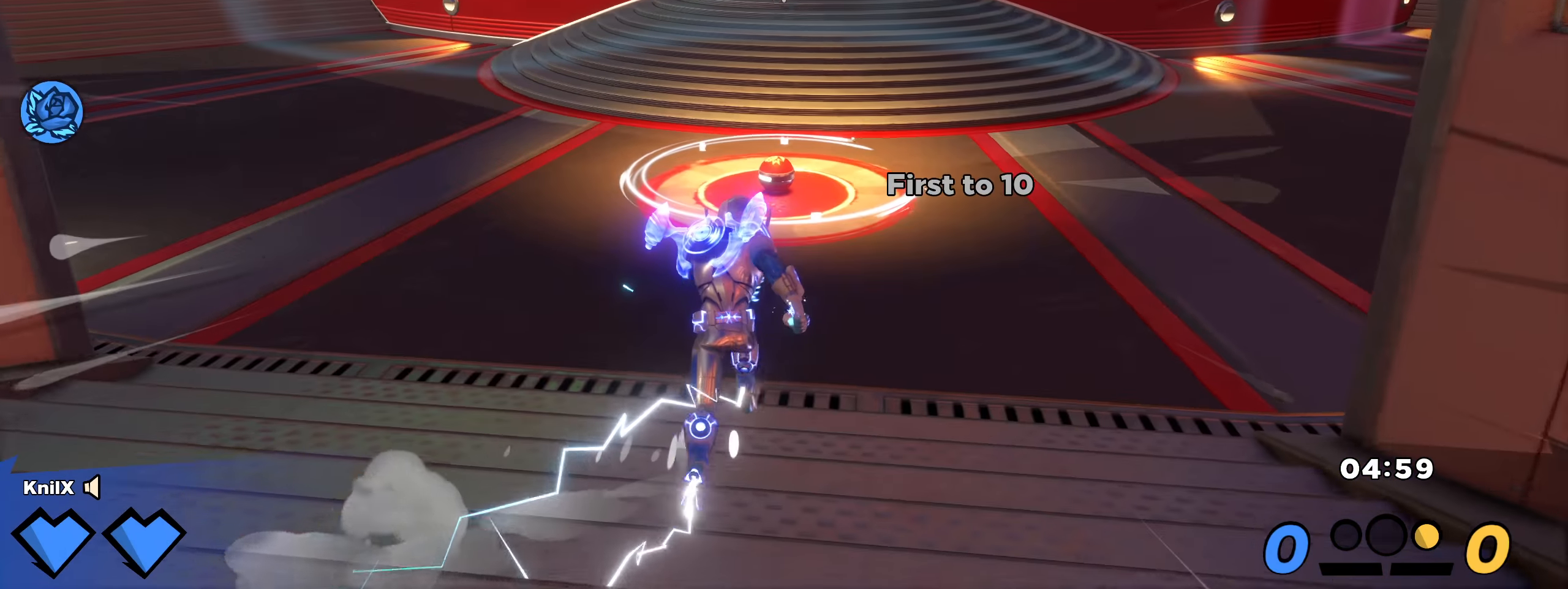
{"keys": ["shift", "w"], "mouse": [], "events": [[75, "shift", "up"], [158, "shift", "down"], [258, "shift", "up"], [383, "shift", "down"]]}
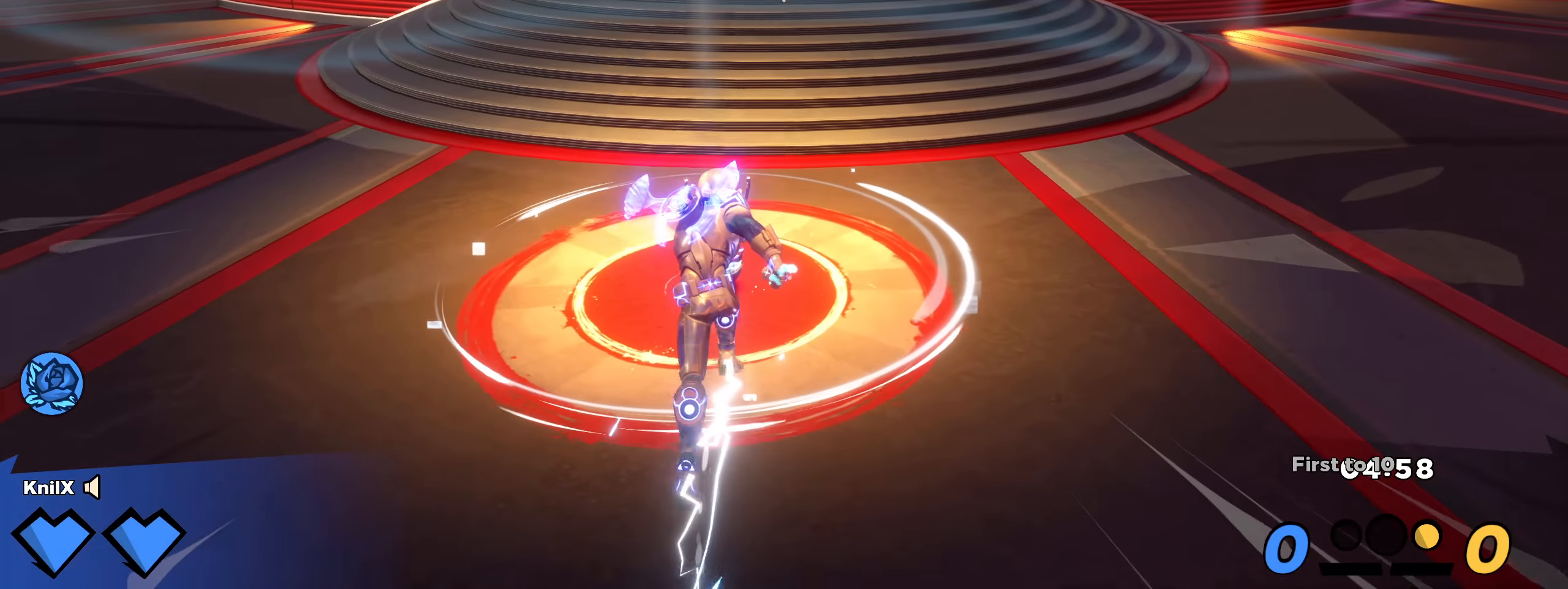
{"keys": ["q", "shift", "w"], "mouse": [], "events": [[92, "space", "down"], [150, "mouse_wheel", "down"], [158, "e", "down"], [183, "shift", "up"], [200, "space", "up"], [233, "mouse_wheel", "up"], [250, "e", "up"], [308, "shift", "down"], [433, "shift", "up"], [442, "q", "down"], [500, "shift", "down"]]}
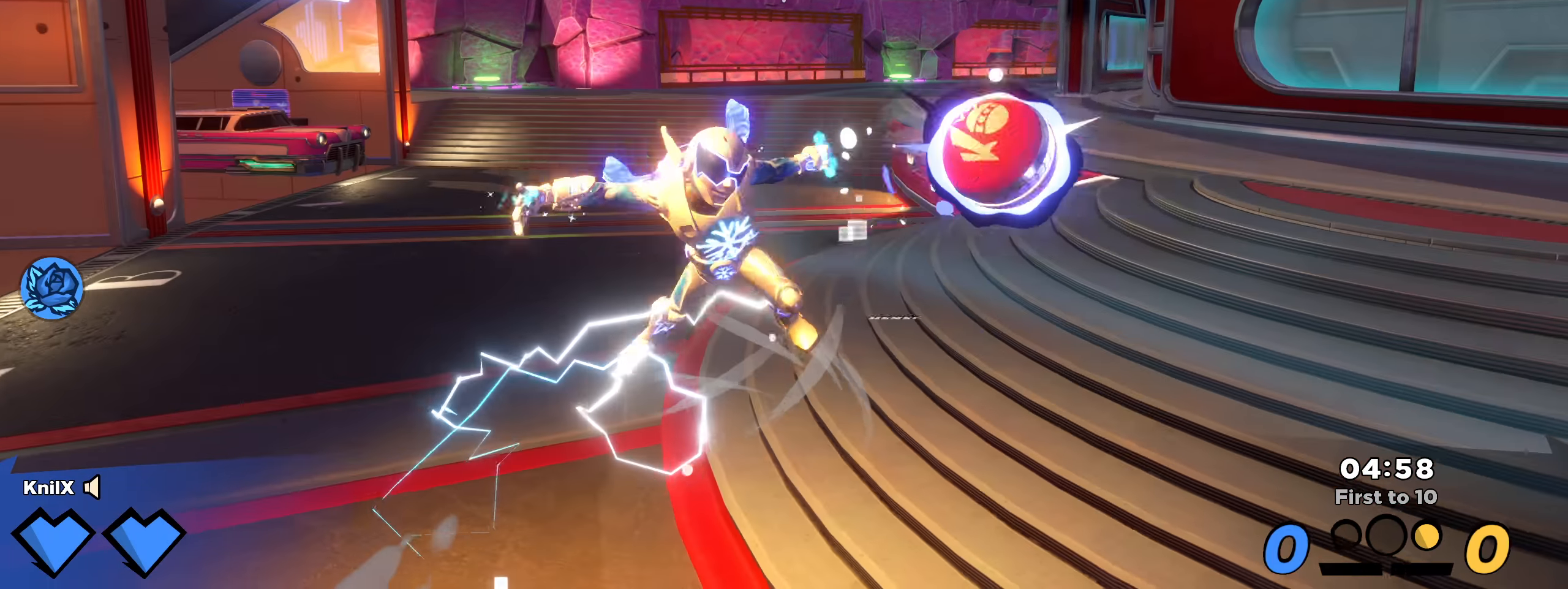
{"keys": ["shift", "w"], "mouse": [], "events": [[67, "q", "up"], [175, "shift", "up"], [242, "shift", "down"], [392, "shift", "up"], [458, "shift", "down"]]}
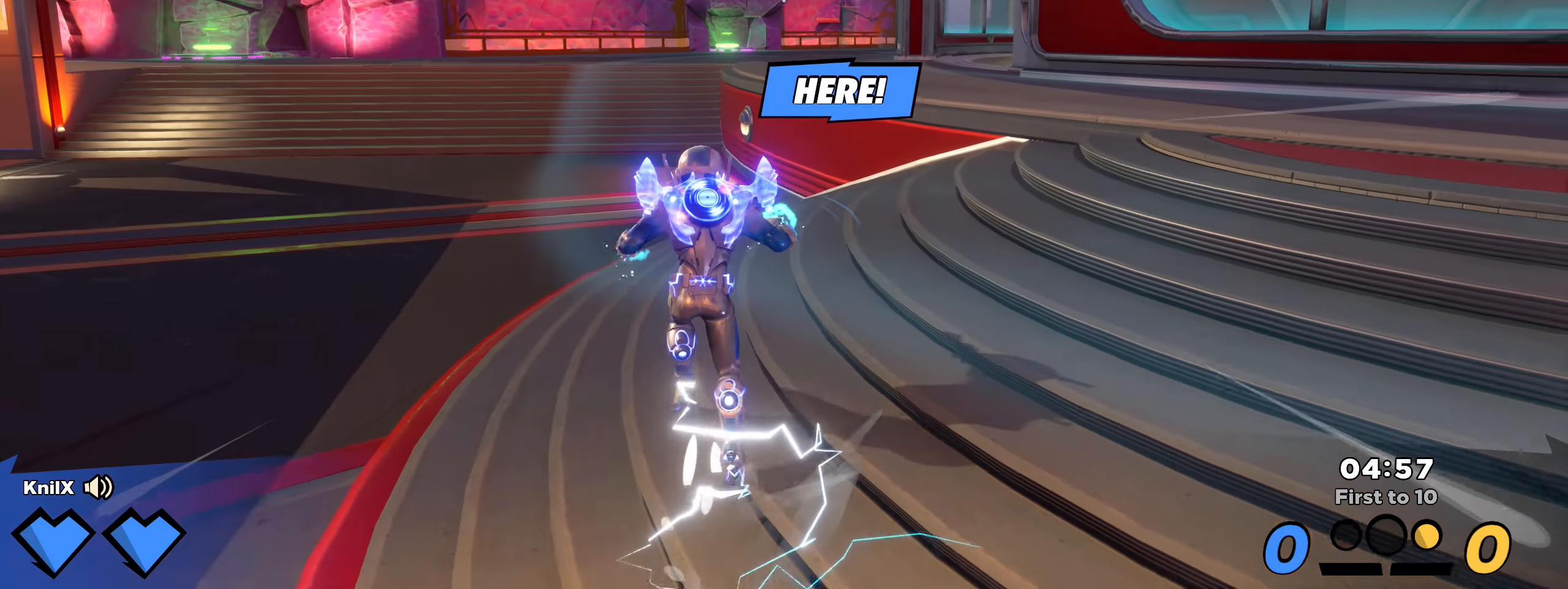
{"keys": ["shift", "w"], "mouse": [], "events": []}
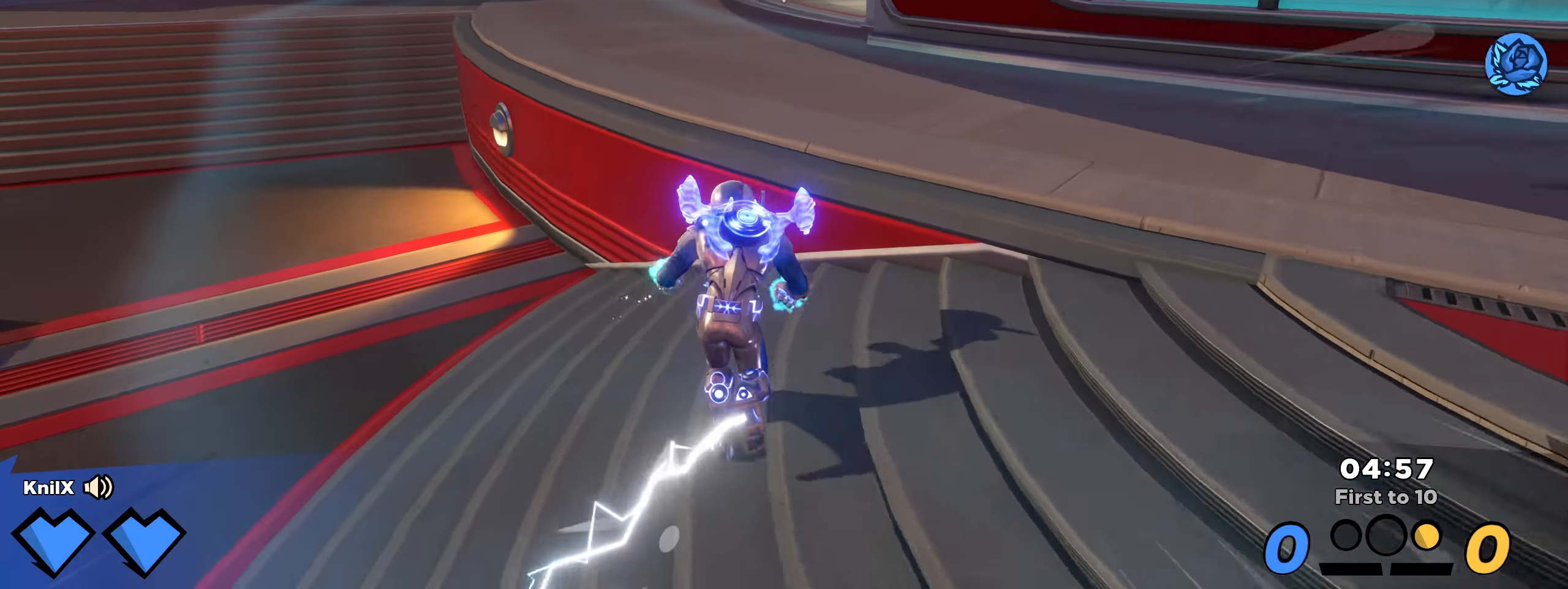
{"keys": ["shift", "w"], "mouse": [], "events": [[58, "space", "down"], [133, "q", "down"], [208, "space", "up"], [242, "q", "up"]]}
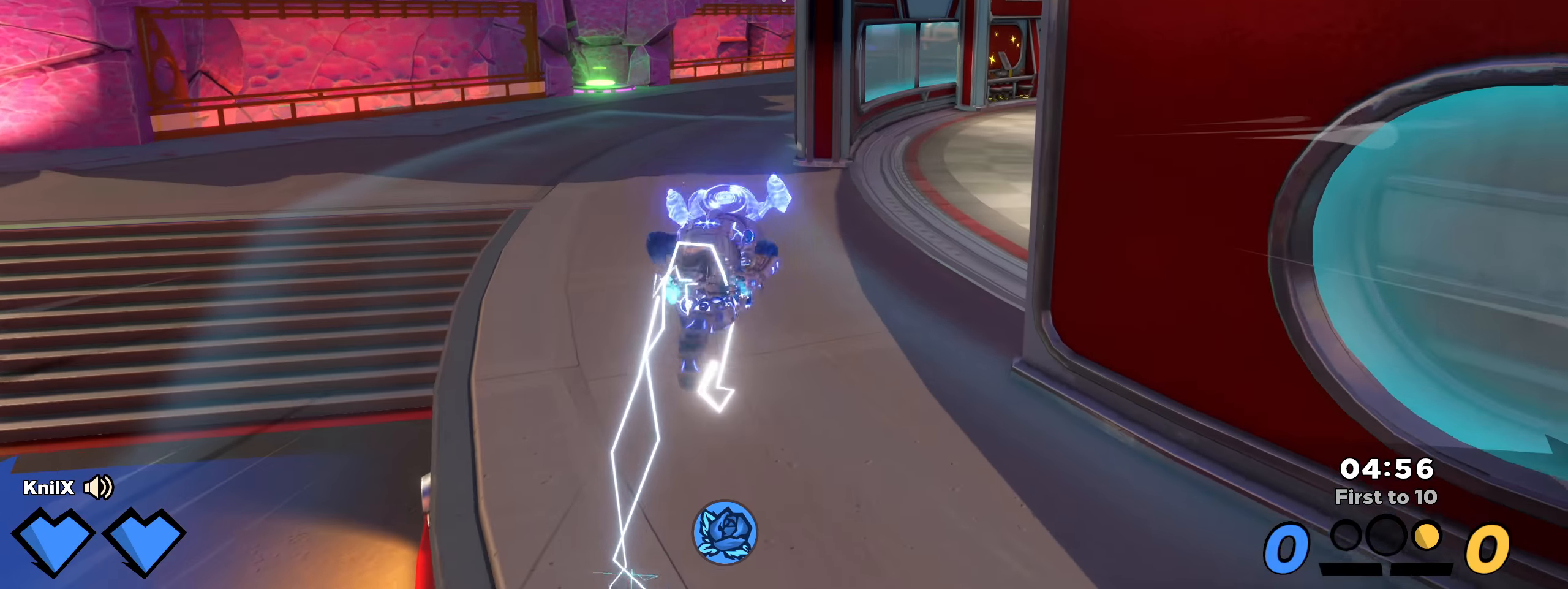
{"keys": ["w"], "mouse": [], "events": [[50, "shift", "up"], [142, "shift", "down"], [258, "shift", "up"], [325, "shift", "down"], [458, "shift", "up"]]}
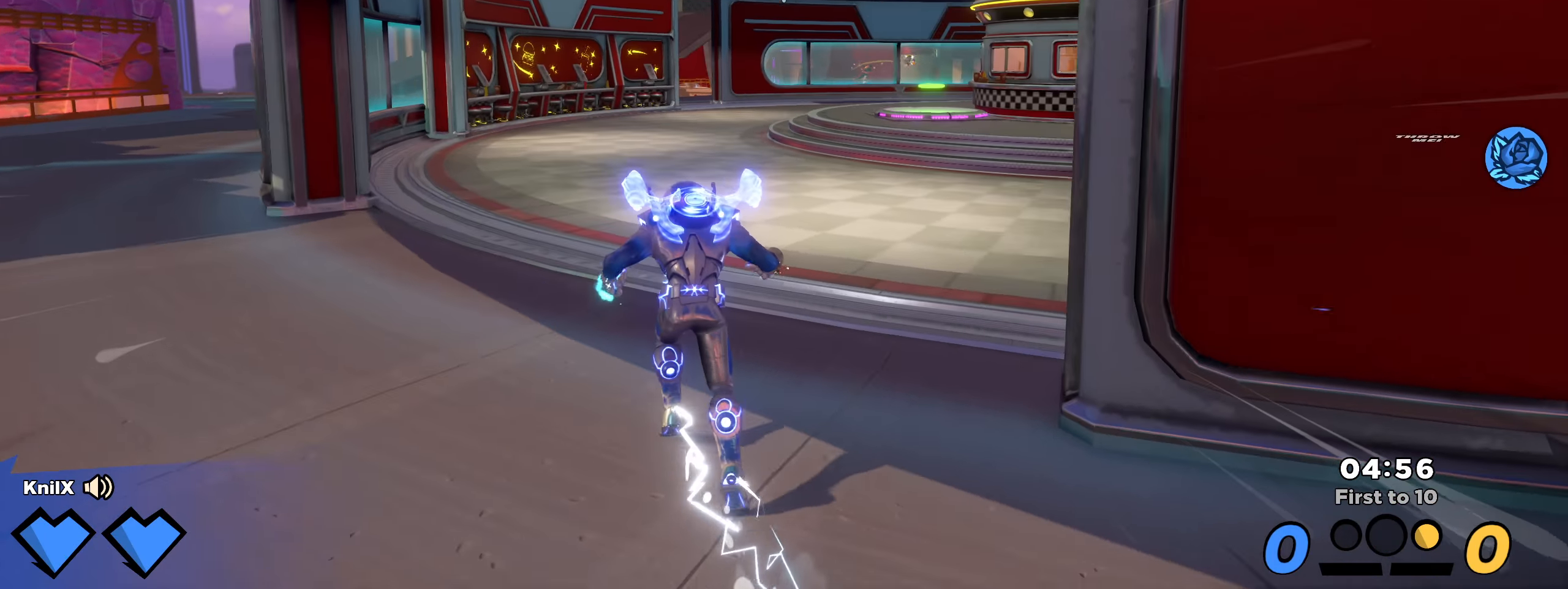
{"keys": ["shift", "w"], "mouse": [], "events": [[17, "shift", "down"], [183, "shift", "up"], [233, "shift", "down"]]}
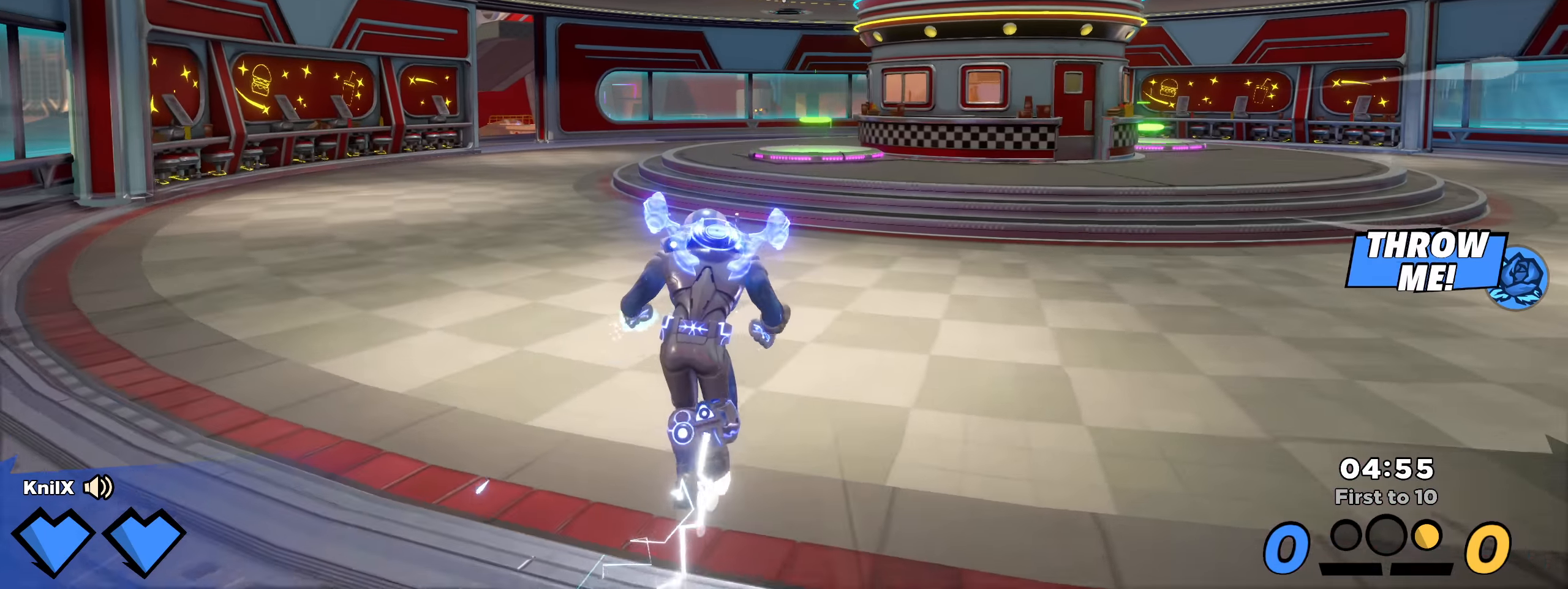
{"keys": ["shift", "w"], "mouse": [], "events": []}
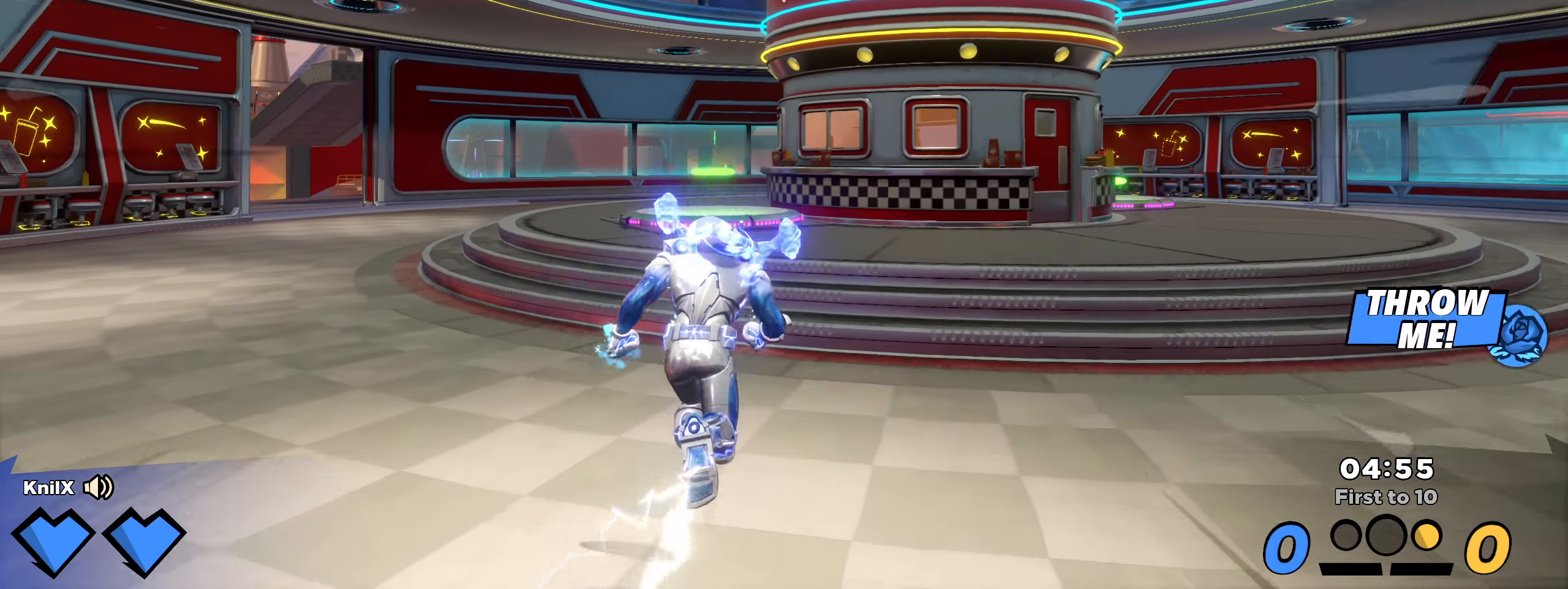
{"keys": ["shift", "w"], "mouse": [], "events": [[150, "ctrl", "down"], [300, "ctrl", "up"]]}
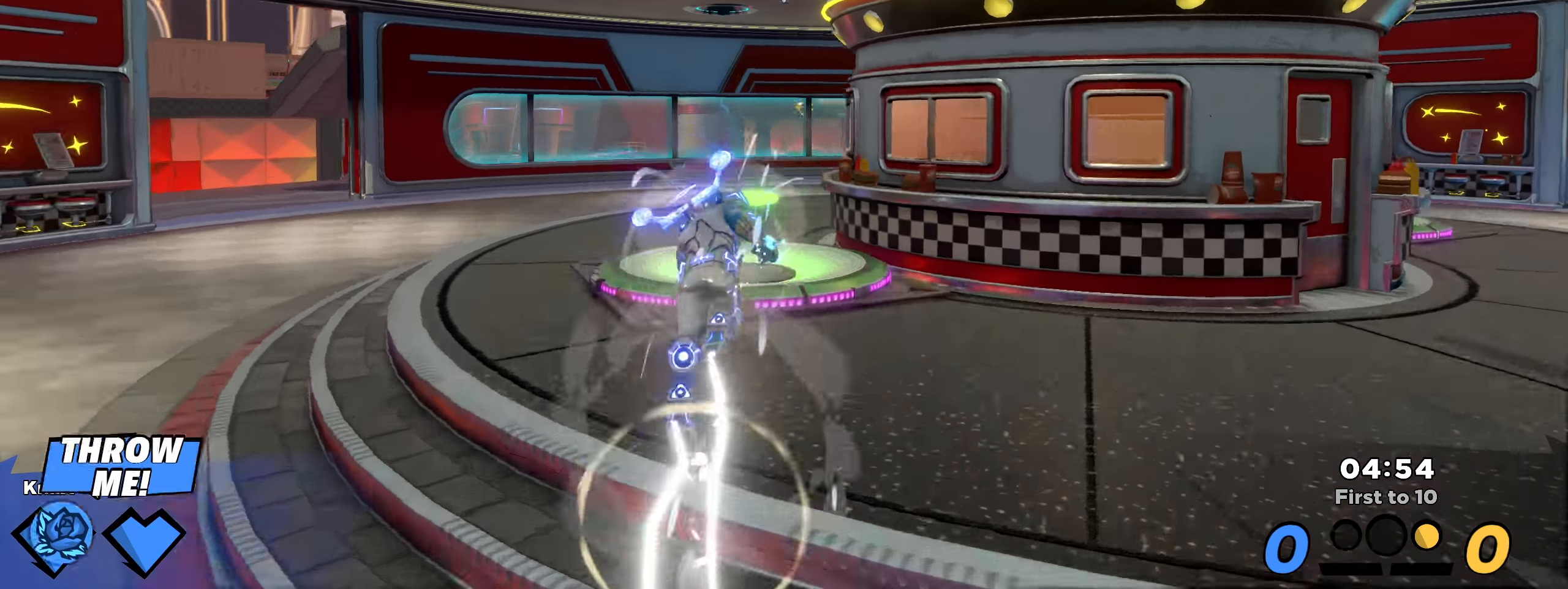
{"keys": ["d", "q", "w"], "mouse": [], "events": [[117, "space", "down"], [167, "space", "up"], [284, "shift", "up"], [292, "d", "down"], [384, "q", "down"]]}
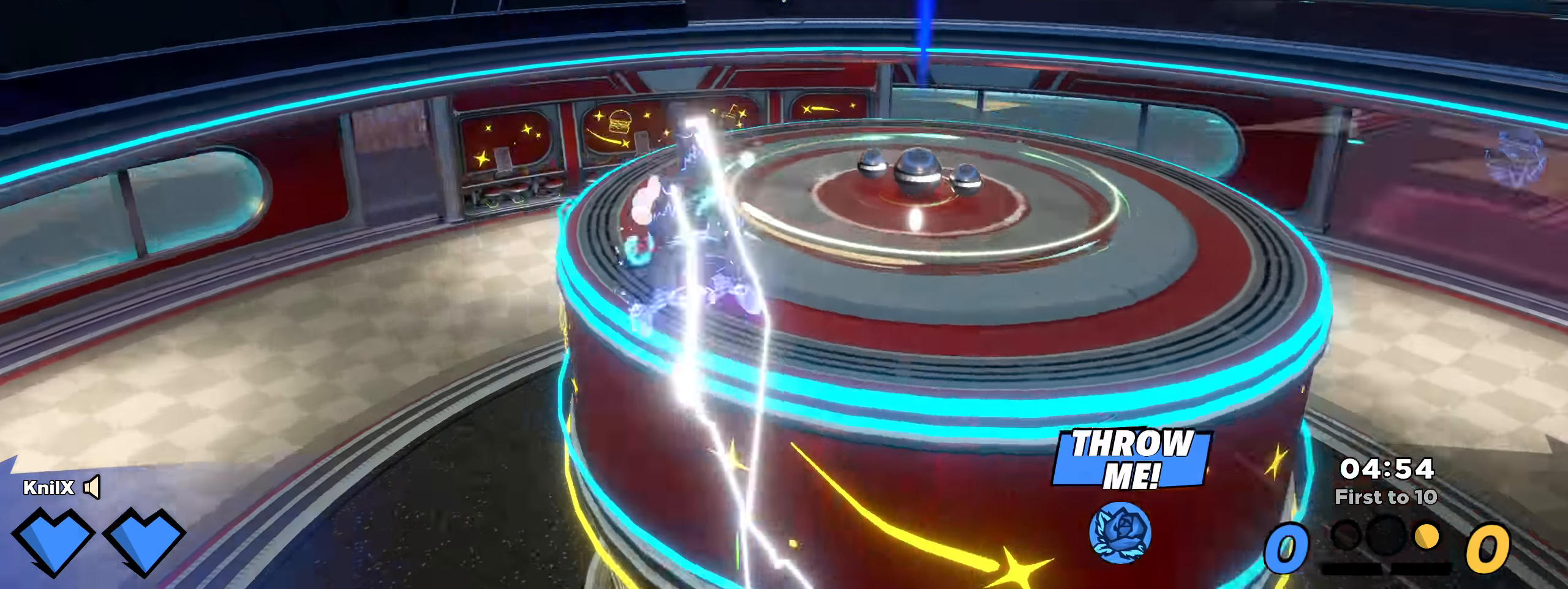
{"keys": ["d", "shift", "w"], "mouse": [], "events": [[34, "q", "up"], [34, "shift", "down"]]}
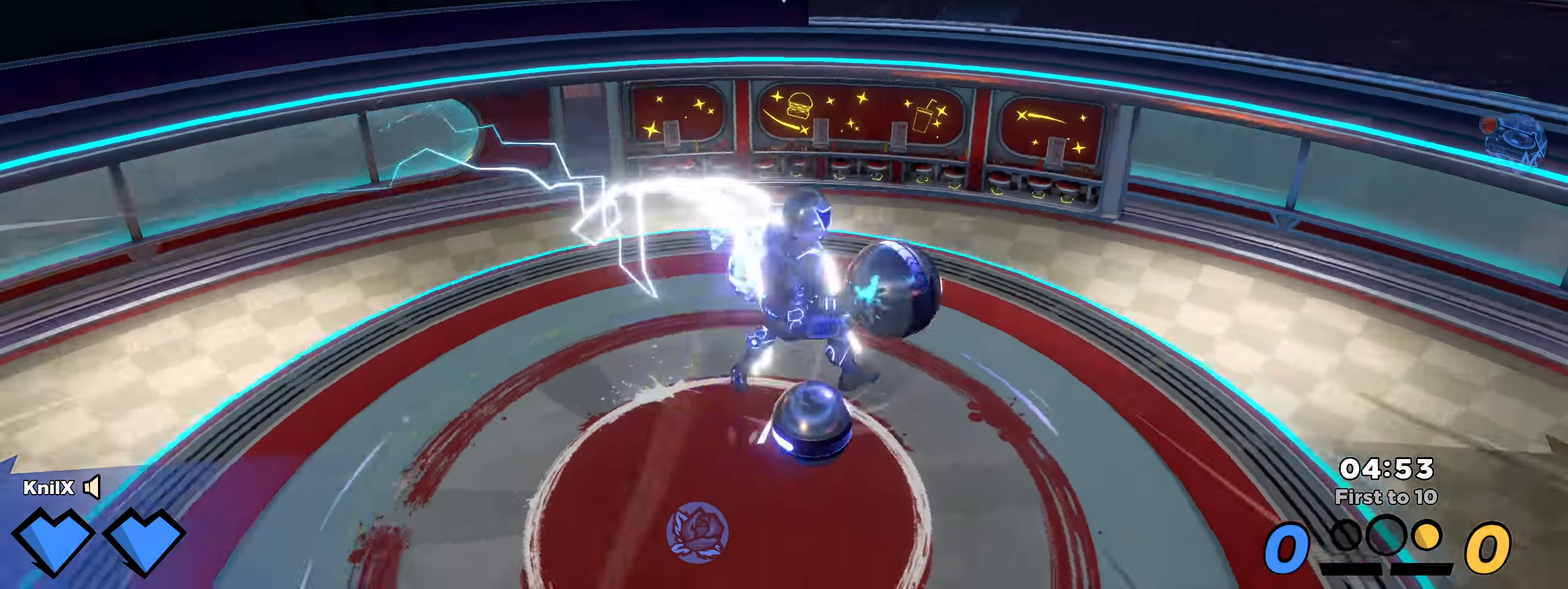
{"keys": ["a"], "mouse": [], "events": [[92, "space", "down"], [167, "d", "up"], [259, "space", "up"], [284, "a", "down"], [284, "q", "down"], [334, "shift", "up"], [392, "w", "up"], [417, "q", "up"]]}
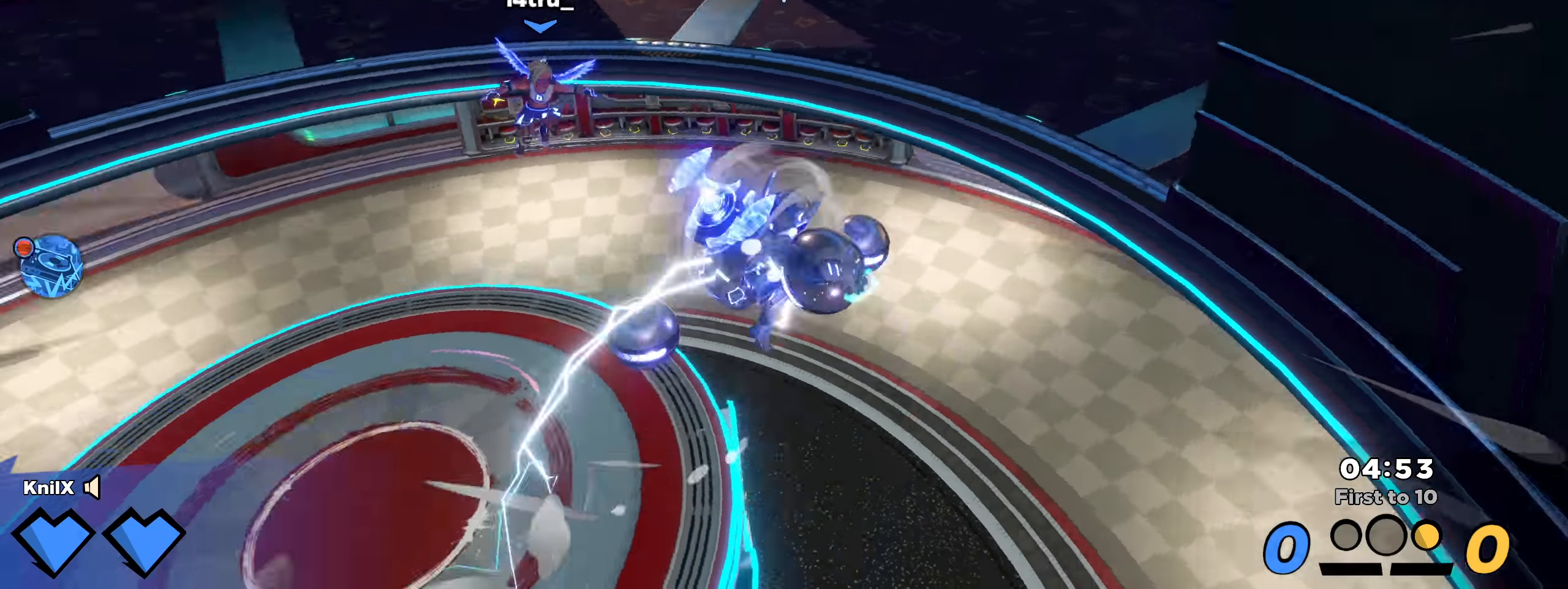
{"keys": ["shift", "w"], "mouse": [], "events": [[42, "shift", "down"], [75, "w", "down"], [217, "a", "up"]]}
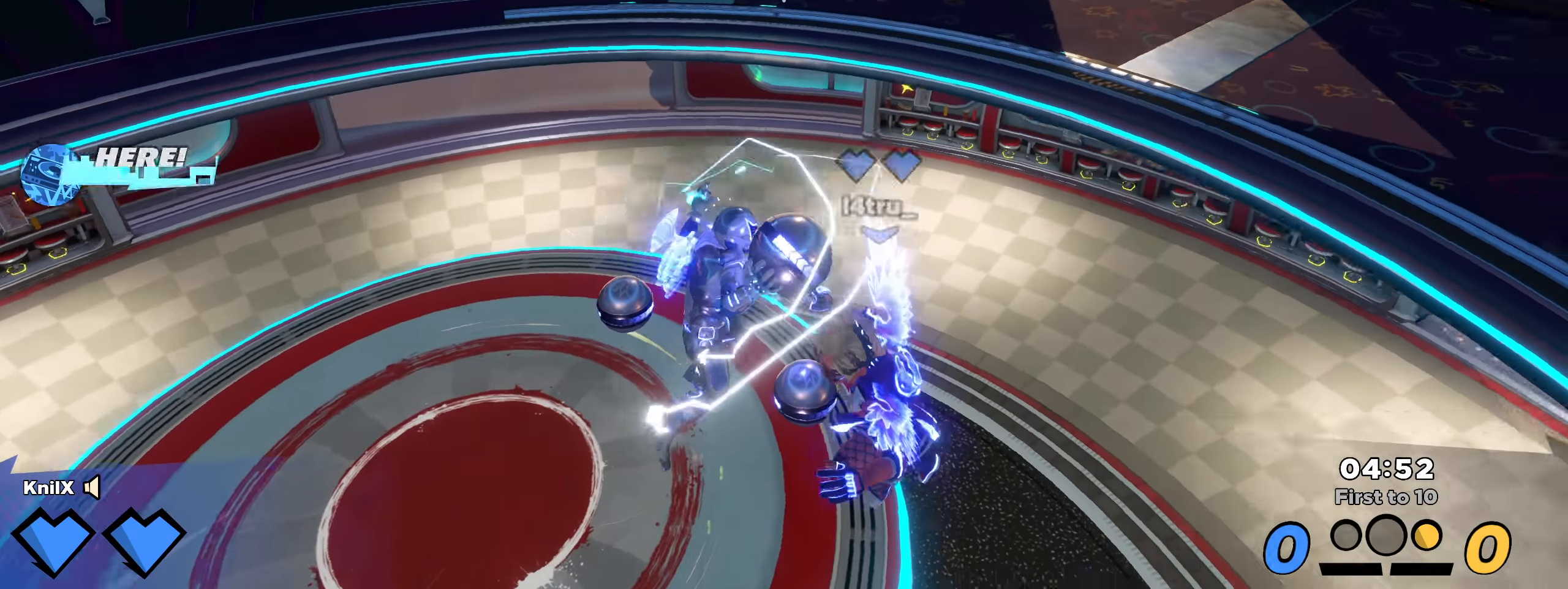
{"keys": ["q", "s"], "mouse": [], "events": [[59, "space", "down"], [200, "mouse_wheel", "down"], [209, "space", "up"], [217, "a", "down"], [242, "shift", "up"], [259, "w", "up"], [292, "s", "down"], [317, "mouse_wheel", "up"], [325, "a", "up"], [392, "q", "down"]]}
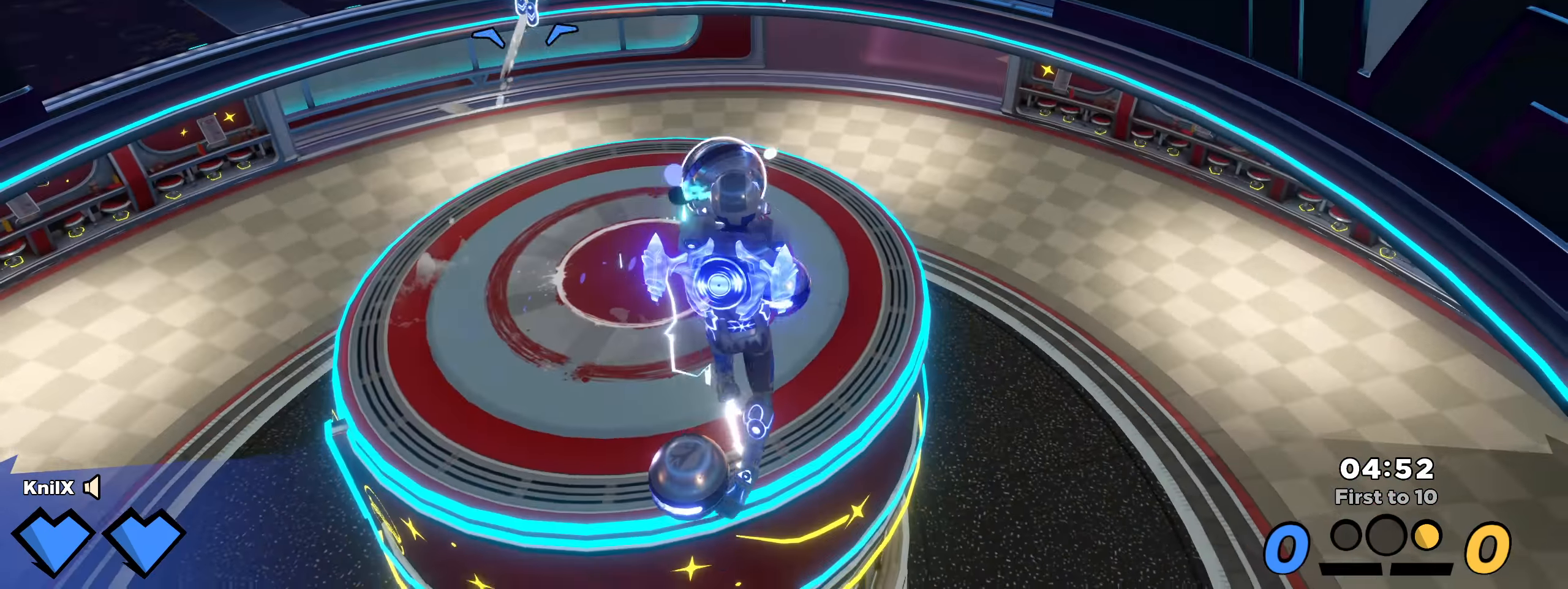
{"keys": ["d", "q", "shift"], "mouse": [], "events": [[17, "q", "up"], [250, "space", "down"], [284, "space", "up"], [317, "shift", "down"], [392, "d", "down"], [434, "s", "up"], [475, "q", "down"]]}
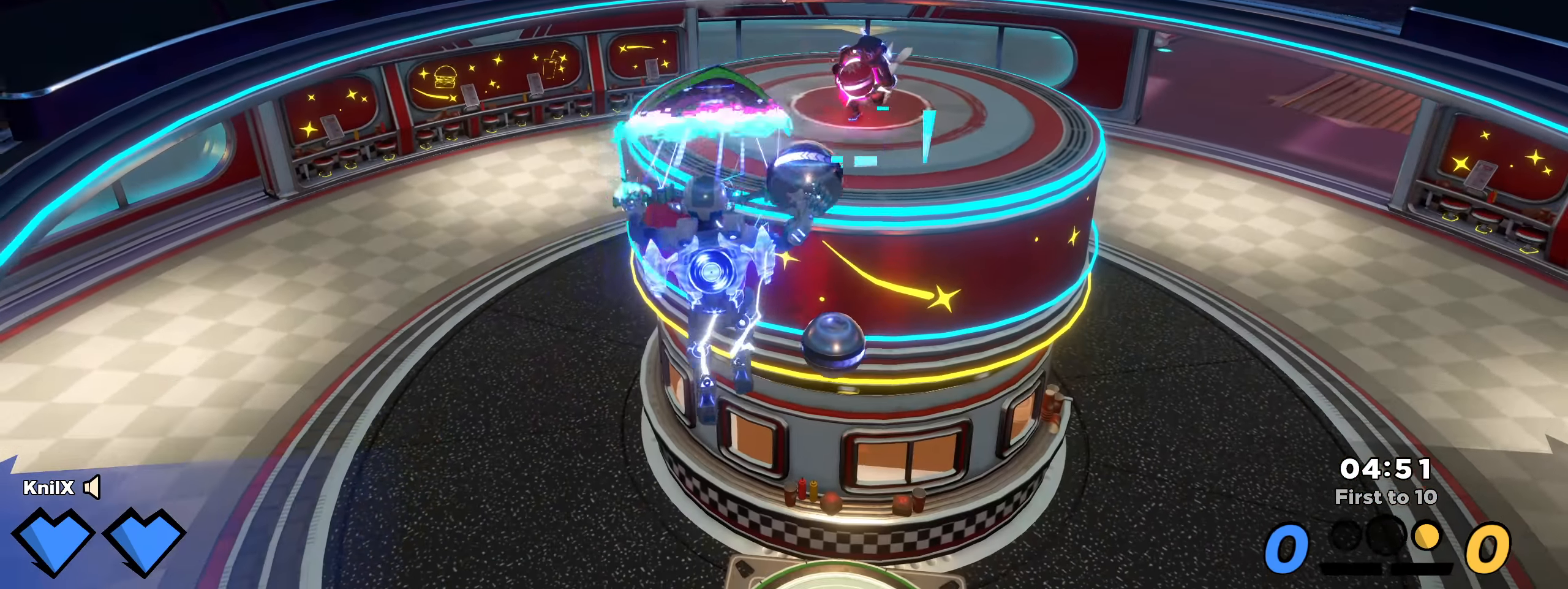
{"keys": ["d", "shift", "w"], "mouse": [], "events": [[25, "w", "down"], [117, "q", "up"]]}
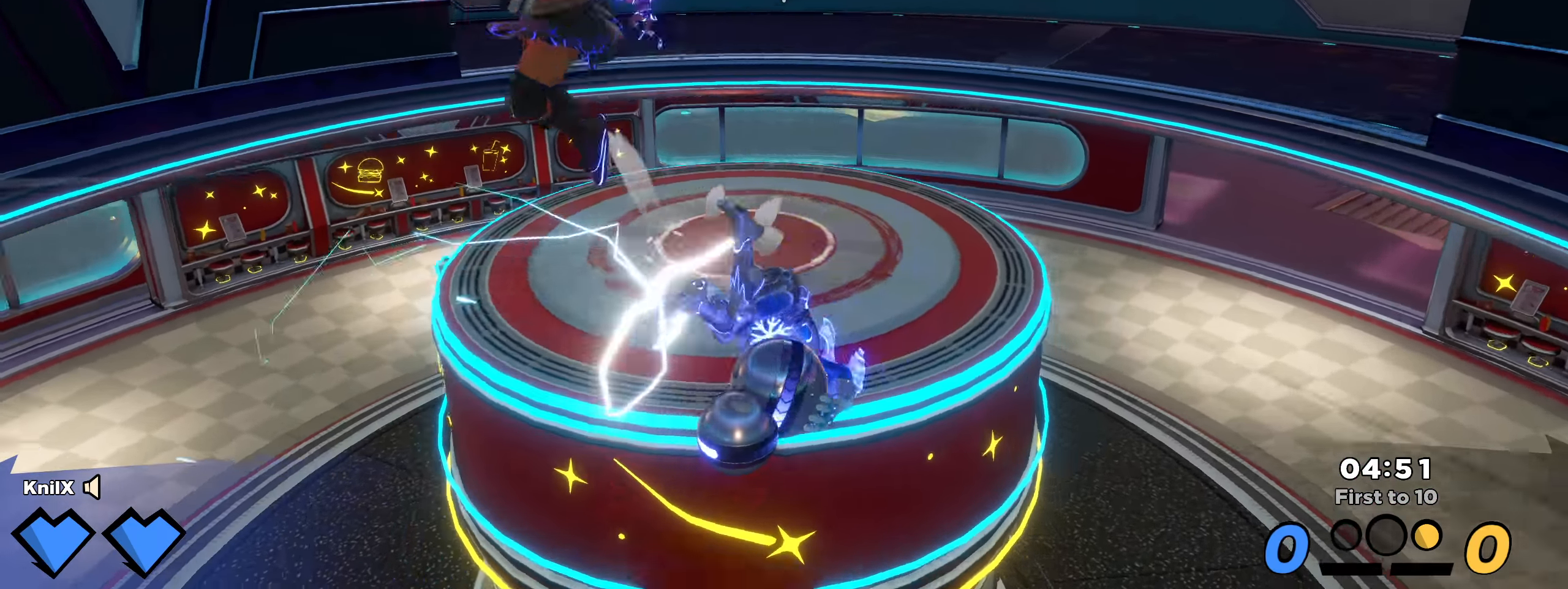
{"keys": ["shift", "w"], "mouse": [], "events": [[67, "space", "down"], [175, "space", "up"], [325, "d", "up"]]}
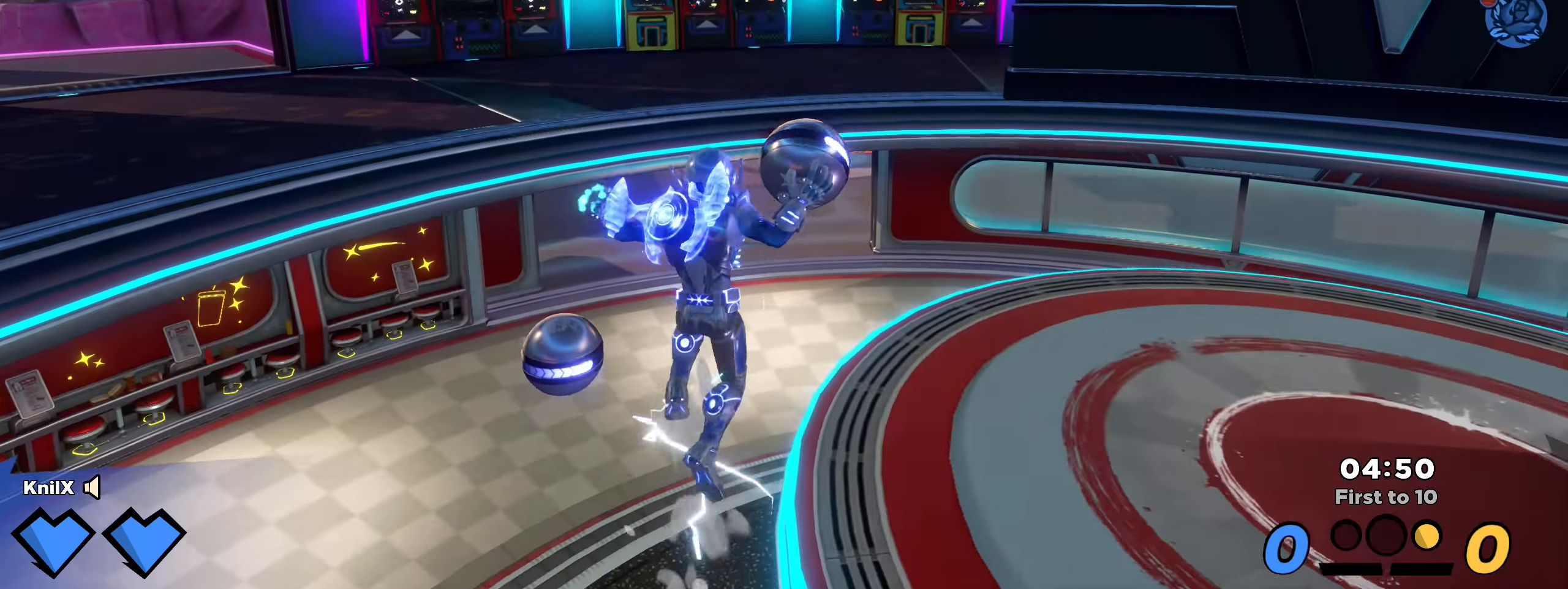
{"keys": ["w"], "mouse": [], "events": [[34, "d", "down"], [192, "d", "up"], [225, "space", "down"], [333, "q", "down"], [375, "space", "up"], [408, "shift", "up"], [466, "q", "up"]]}
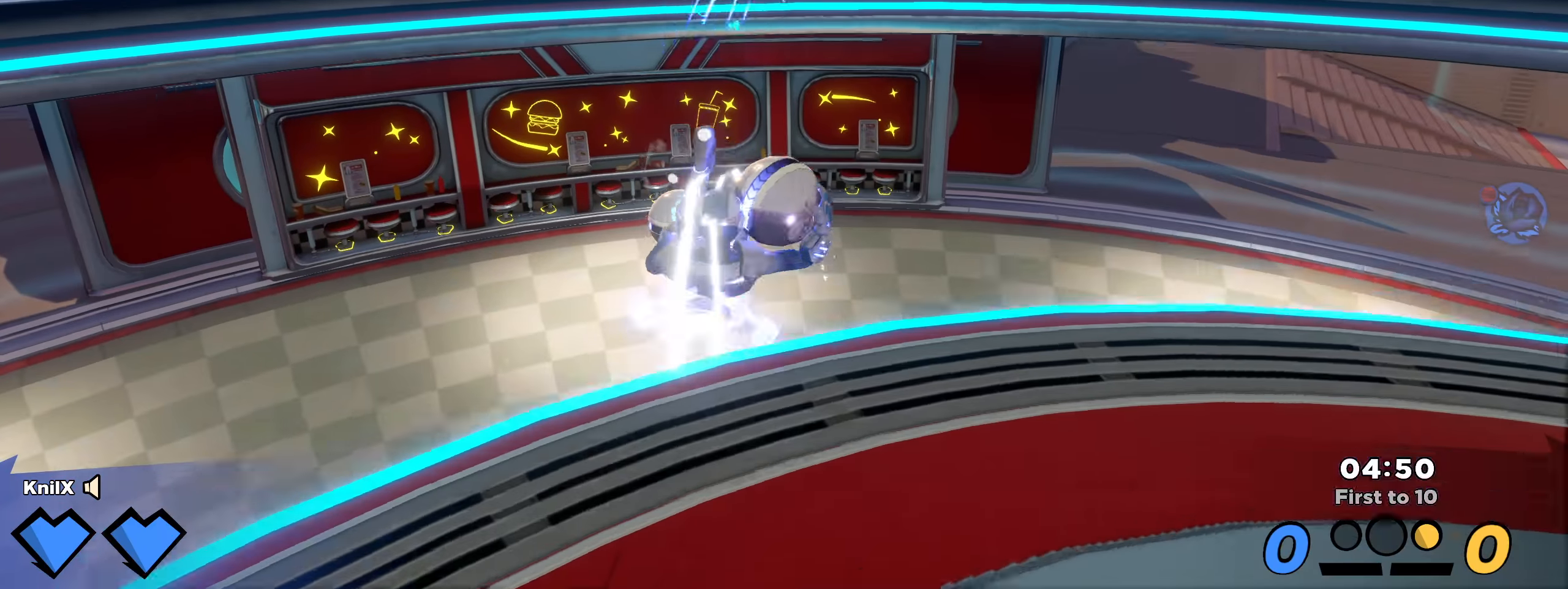
{"keys": ["d", "shift", "w"], "mouse": [], "events": [[16, "shift", "down"], [300, "d", "down"]]}
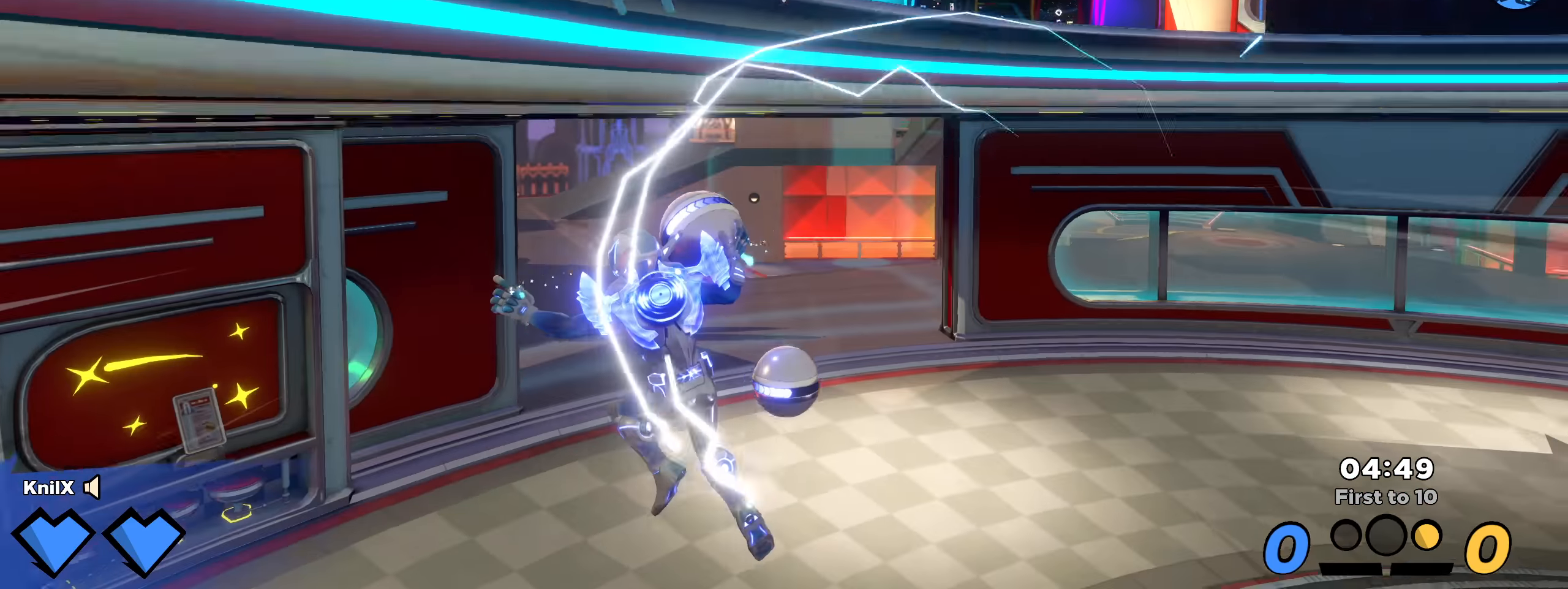
{"keys": ["shift", "w"], "mouse": [], "events": [[83, "d", "up"]]}
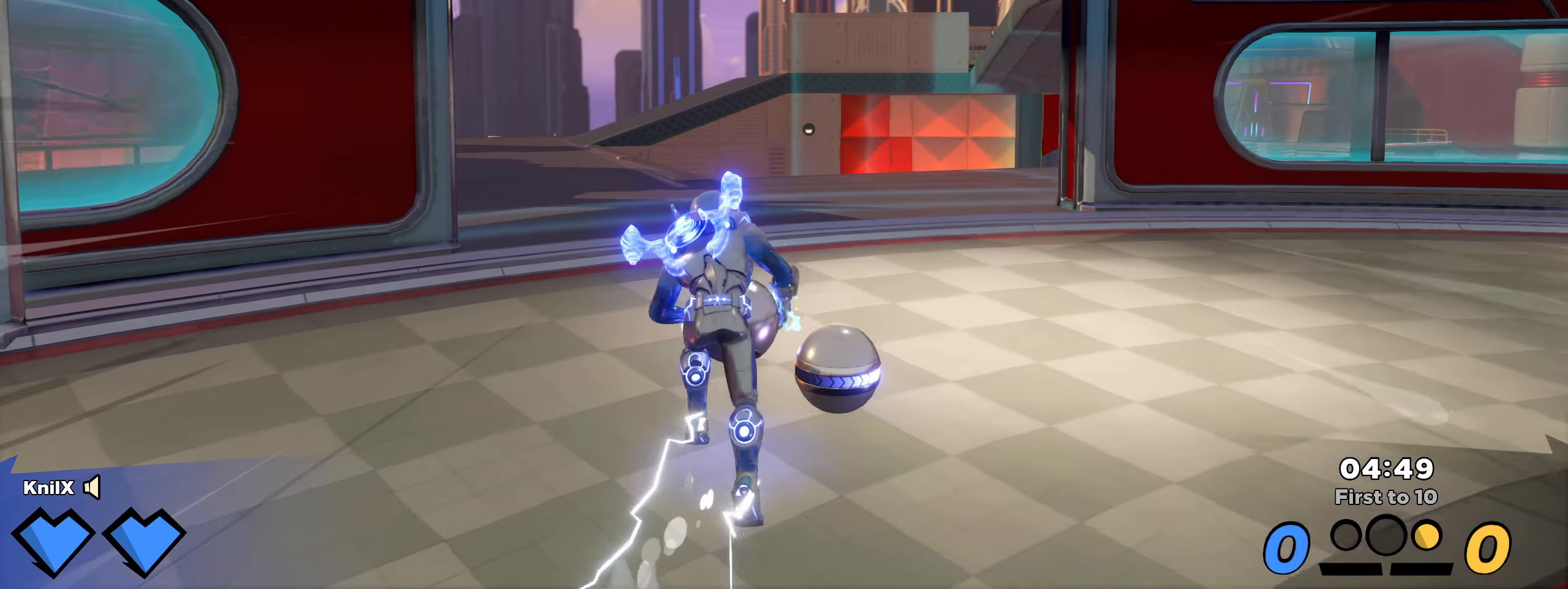
{"keys": ["shift", "w"], "mouse": [], "events": []}
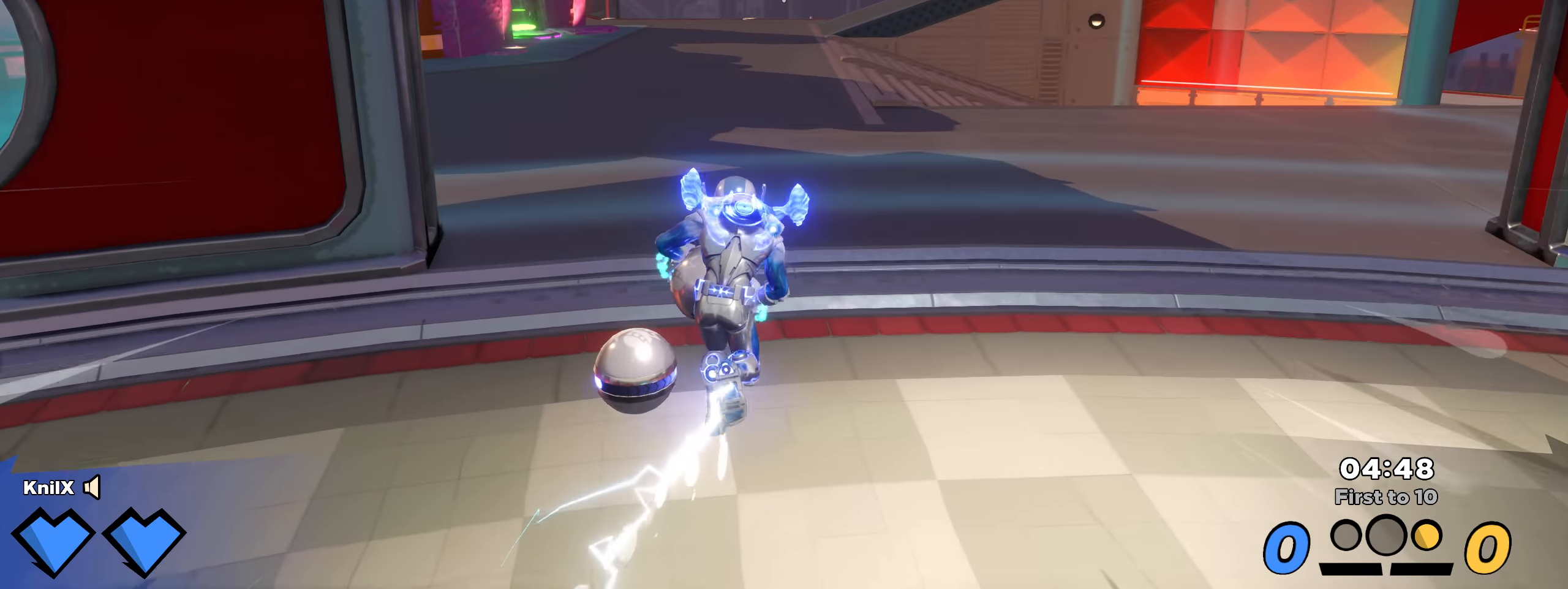
{"keys": ["d", "shift", "w"], "mouse": [], "events": [[300, "d", "down"]]}
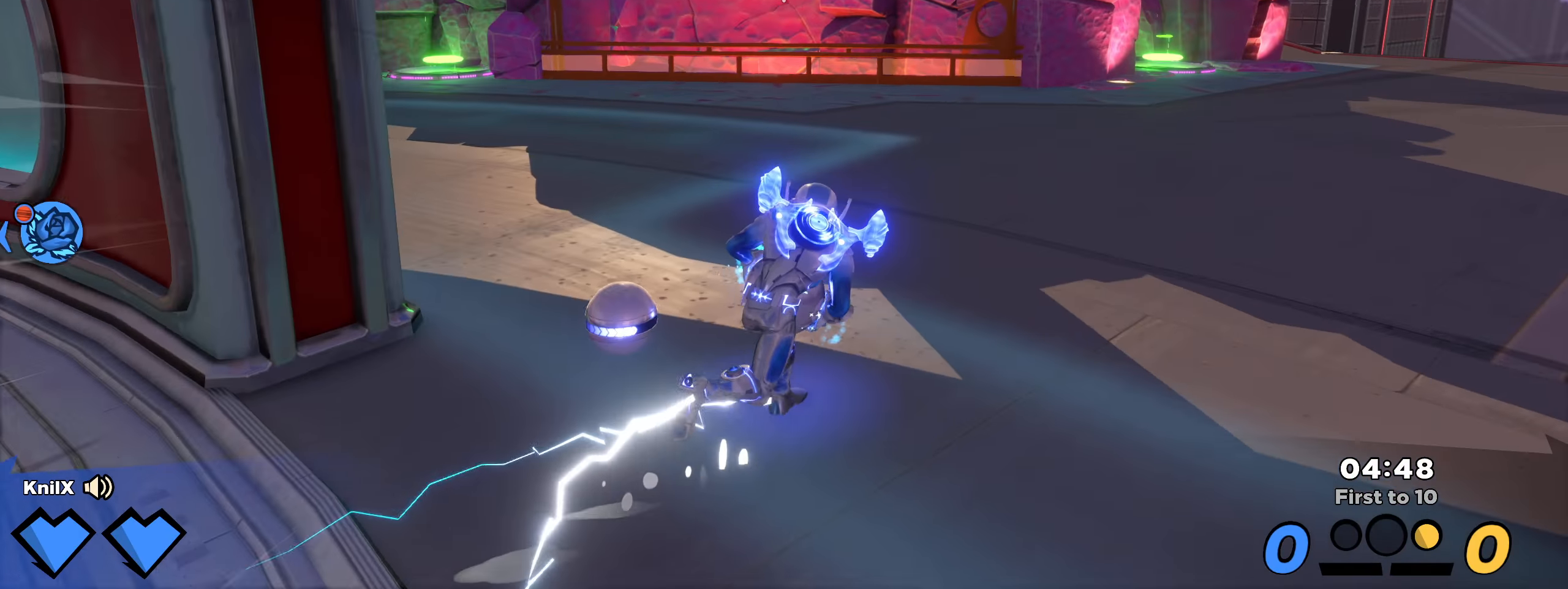
{"keys": ["s"], "mouse": [], "events": [[141, "d", "up"], [225, "a", "down"], [425, "w", "up"], [433, "shift", "up"], [483, "s", "down"], [500, "a", "up"]]}
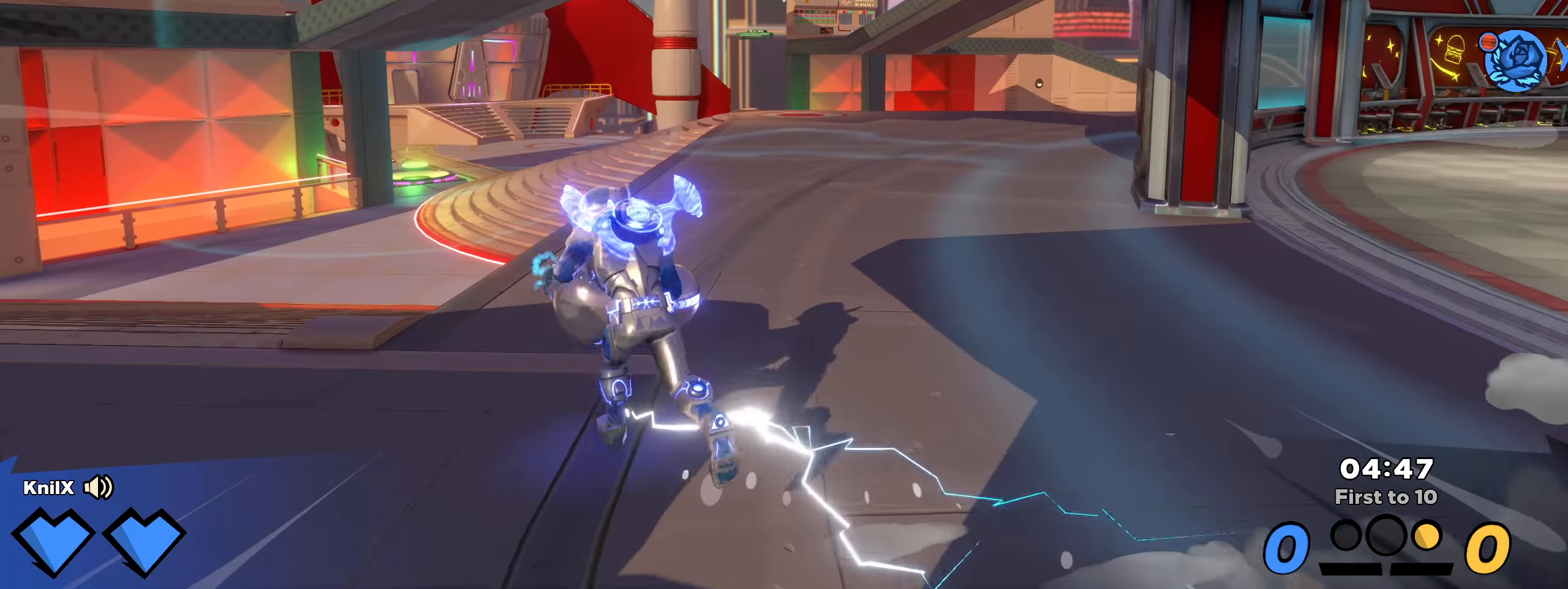
{"keys": ["shift", "w"], "mouse": [], "events": [[8, "s", "up"], [166, "a", "down"], [200, "s", "down"], [233, "shift", "down"], [300, "s", "up"], [316, "w", "down"], [325, "a", "up"]]}